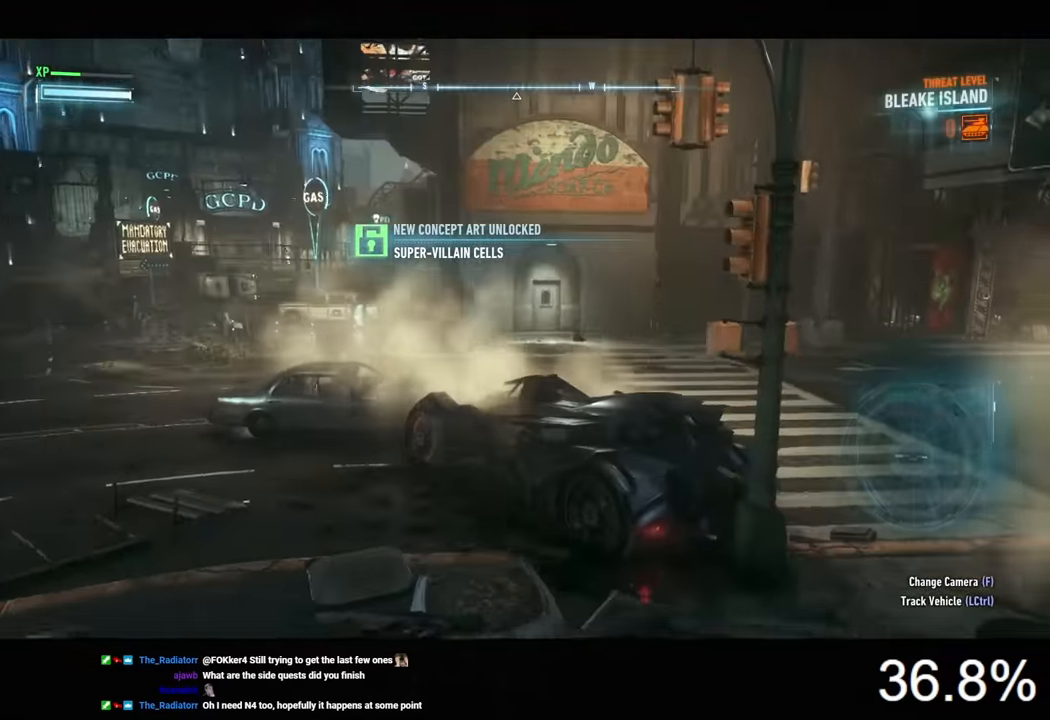
Gameplay with keyboard and mouse; each line is a JSON object with the keys and mouse buttons held at the frame after it. "events" lists presses ("down") and releases ("up") of "1", "2", "3", "4", "5", "a", "alt", "c", "caps_lock", "ctrl", "d", "e", "f", "g", "q", "r", "s", "shift", "space", "t", "tab", "v", "w", "x", "z", "mouse_left", "mouse_wheel" and "mouse_right" between this image and that frame as [ms after this image, input, new state], when the widget could be followed in between. "mouse_left", "mouse_wheel", "mouse_right" = the "left", "wheel", "right" buttons of the "mouse" list. No other keys are recorded. "wheel" means that the mouse wheel is clicked or scrolled. "mouse_move" is the direction in which the mouse moves at that frame (one of eight, or "still"), when it could be read.
{"keys": [], "mouse": [], "mouse_move": "still", "events": [[233, "v", "down"], [466, "v", "up"]]}
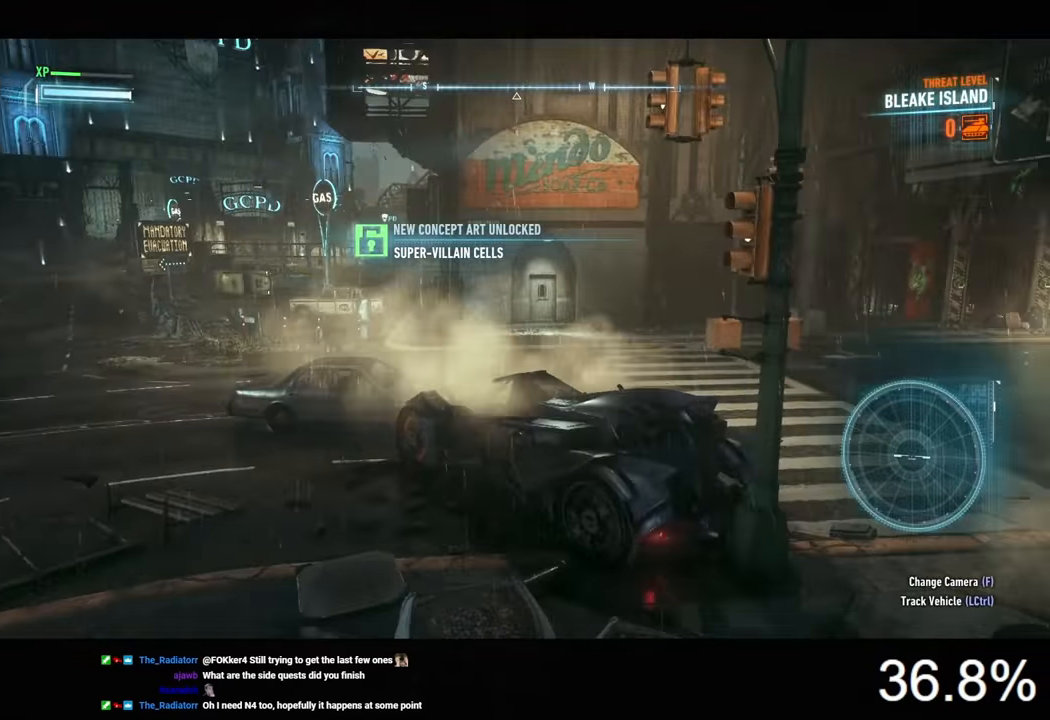
{"keys": [], "mouse": [], "mouse_move": "still", "events": []}
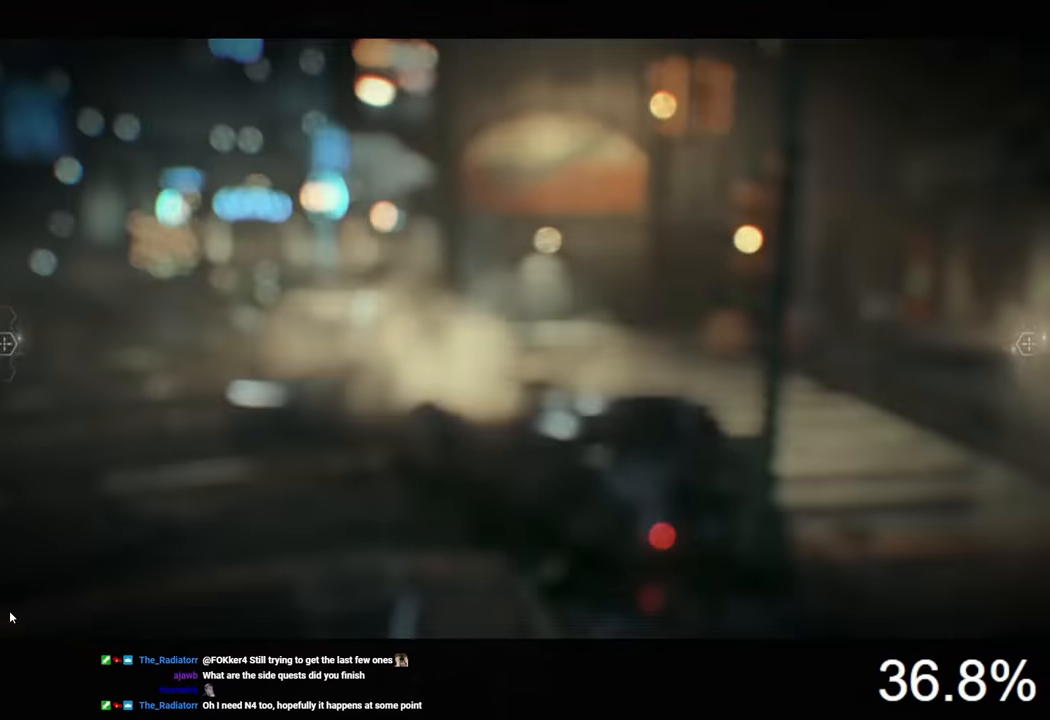
{"keys": [], "mouse": [], "mouse_move": "still", "events": []}
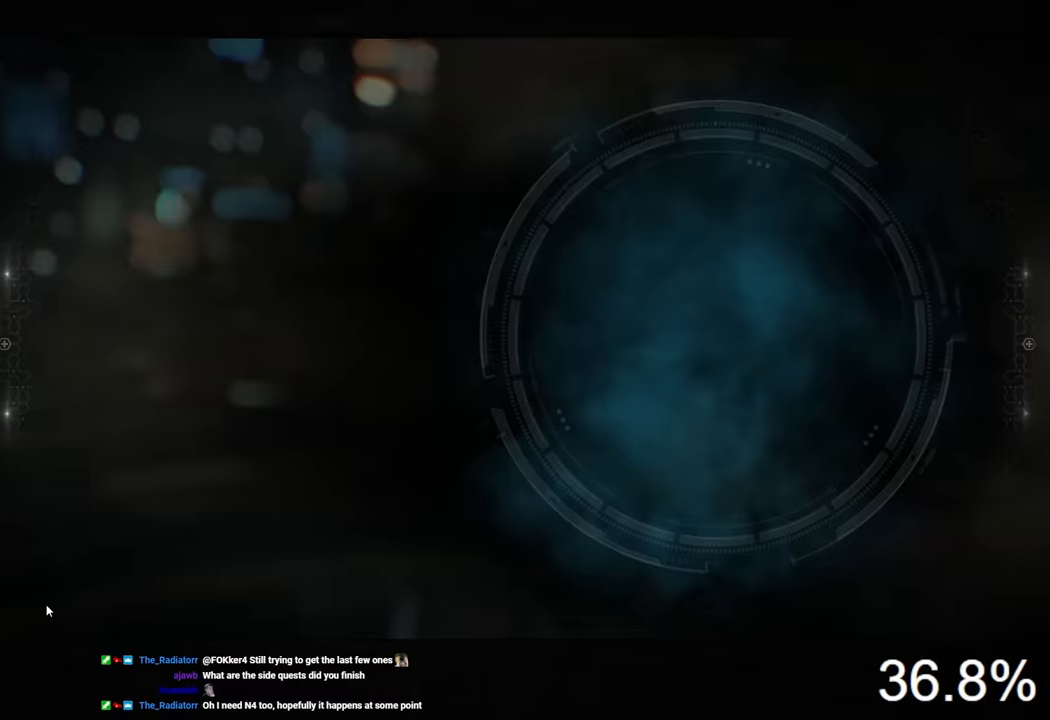
{"keys": [], "mouse": [], "mouse_move": "up-left", "events": []}
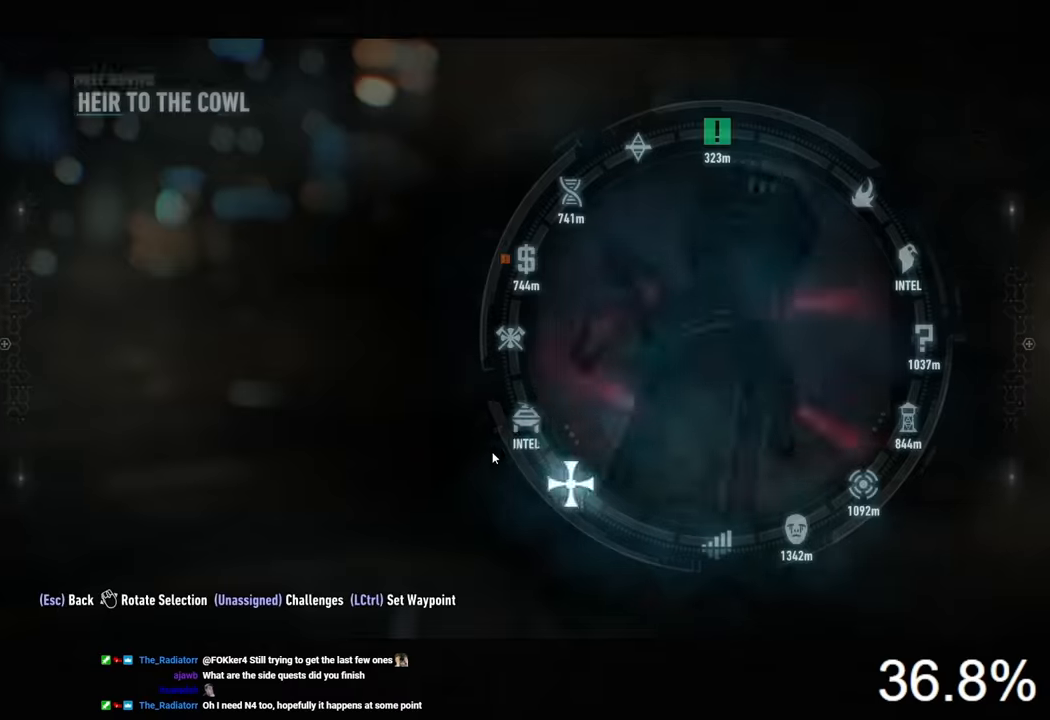
{"keys": [], "mouse": [], "mouse_move": "still", "events": [[333, "ctrl", "down"], [433, "ctrl", "up"]]}
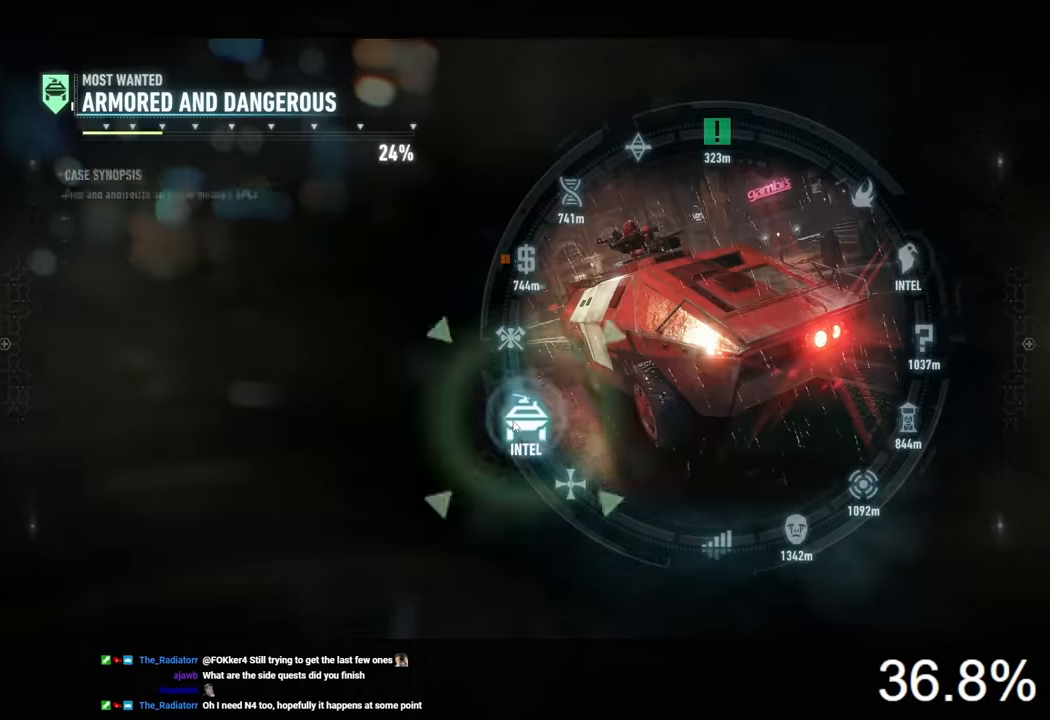
{"keys": [], "mouse": [], "mouse_move": "still", "events": []}
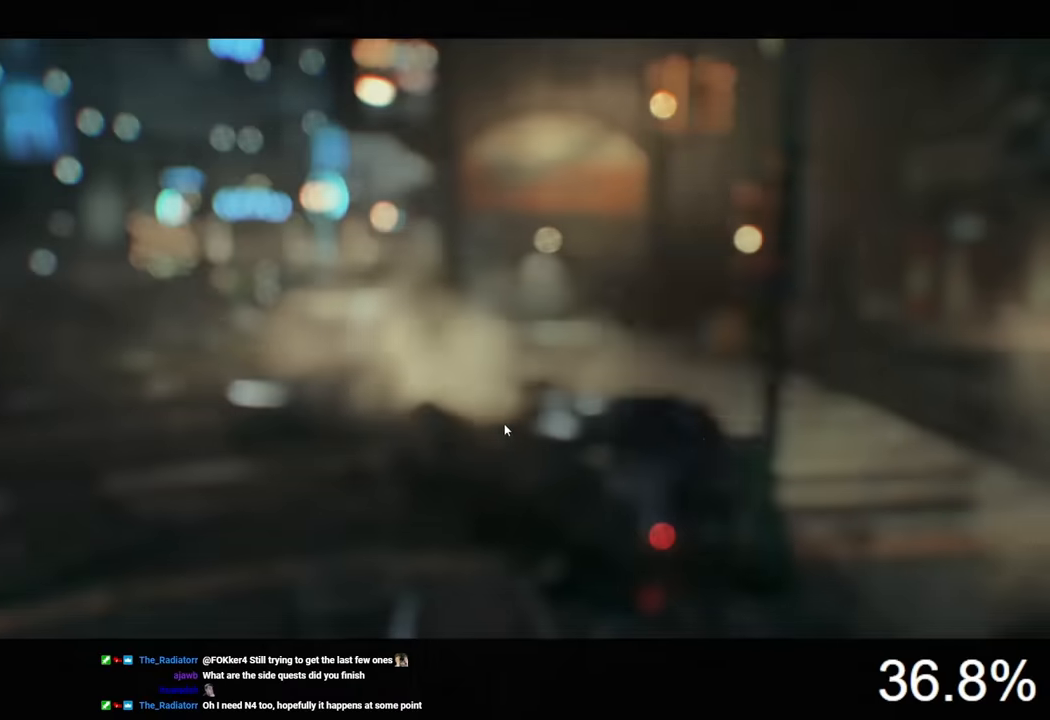
{"keys": ["a", "w"], "mouse": ["right"], "mouse_move": "still", "events": [[300, "a", "down"], [400, "mouse_right", "down"], [400, "w", "down"]]}
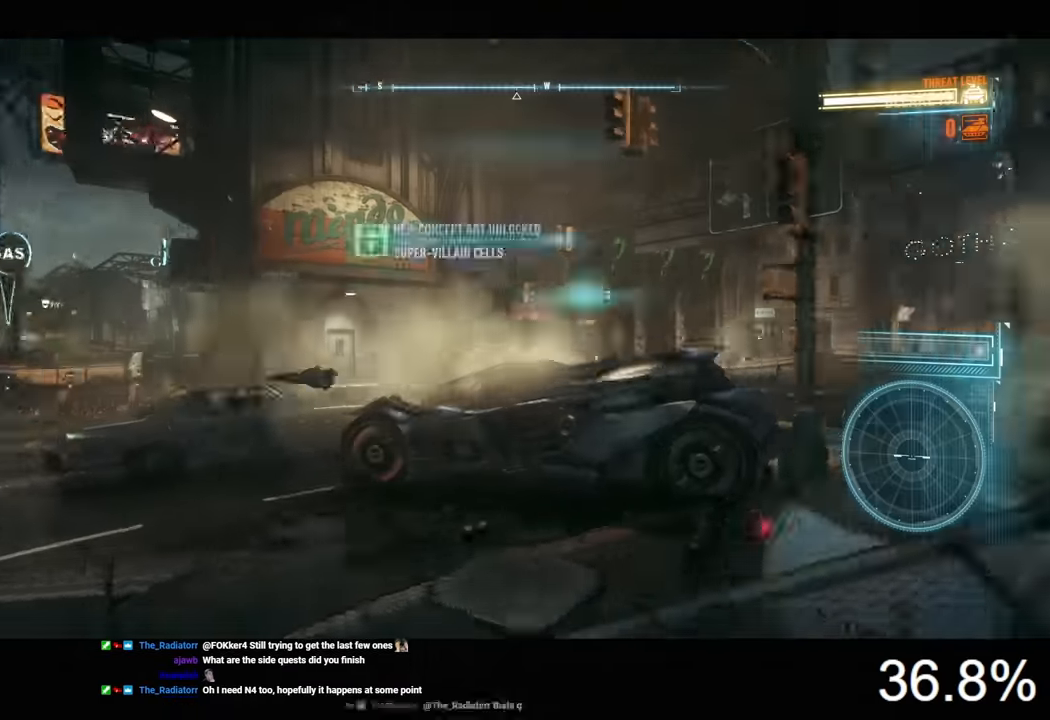
{"keys": ["d", "w"], "mouse": ["right"], "mouse_move": "still", "events": [[166, "a", "up"], [233, "w", "up"], [266, "d", "down"], [400, "w", "down"]]}
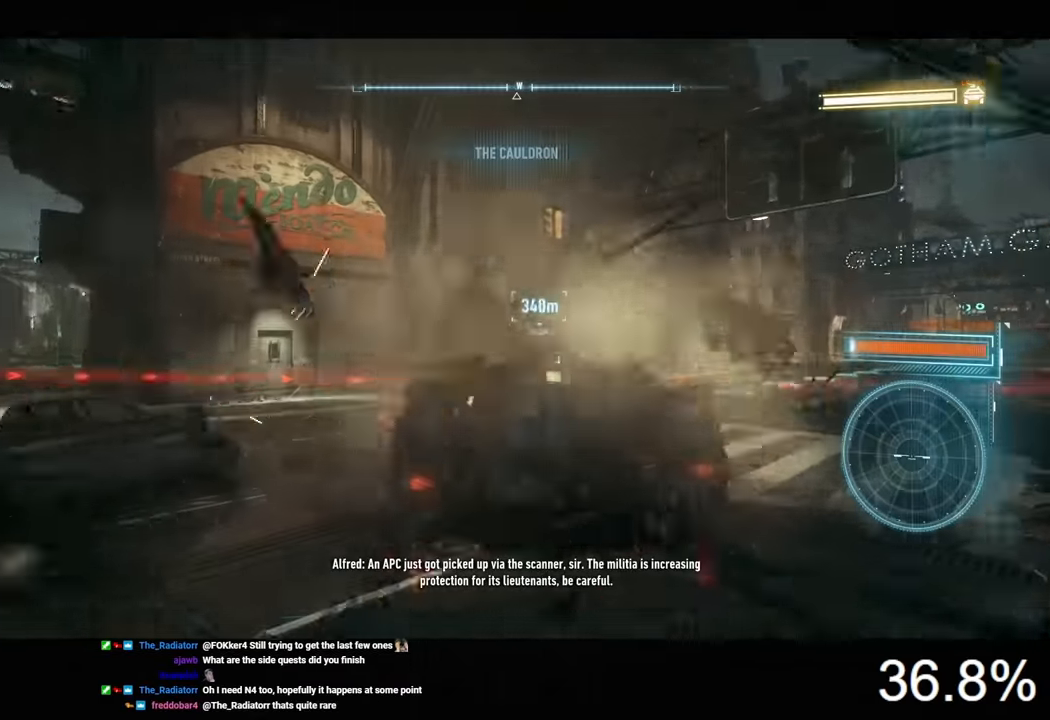
{"keys": ["d", "w"], "mouse": [], "mouse_move": "still", "events": [[100, "mouse_right", "up"]]}
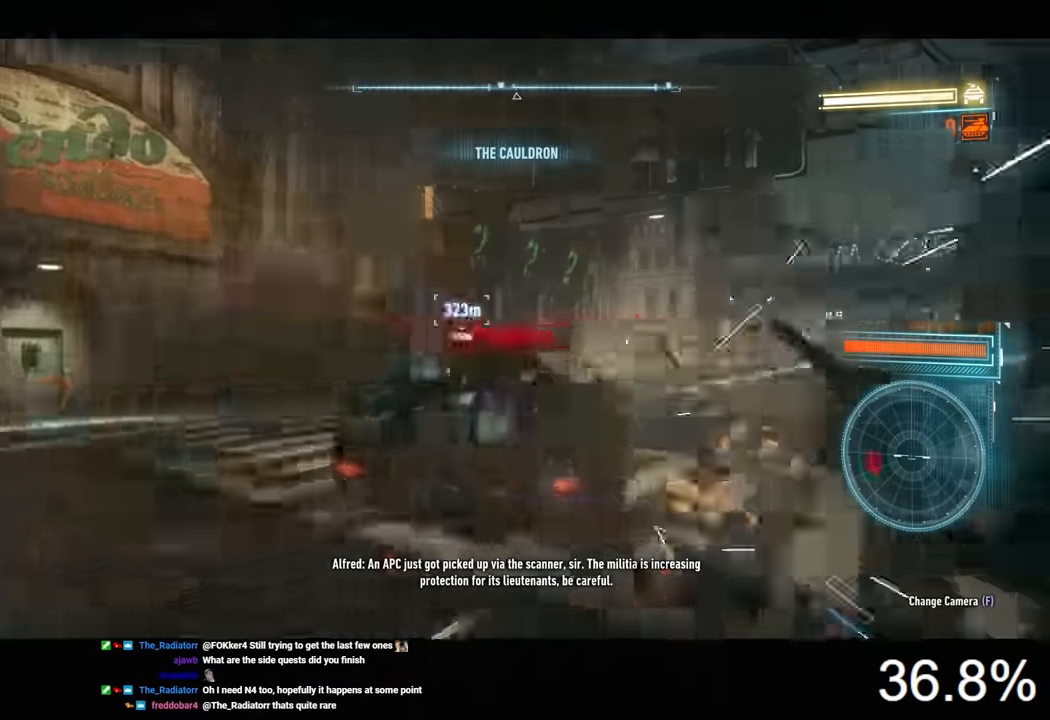
{"keys": ["a", "w"], "mouse": ["left"], "mouse_move": "still", "events": [[133, "mouse_left", "down"], [166, "d", "up"], [333, "a", "down"]]}
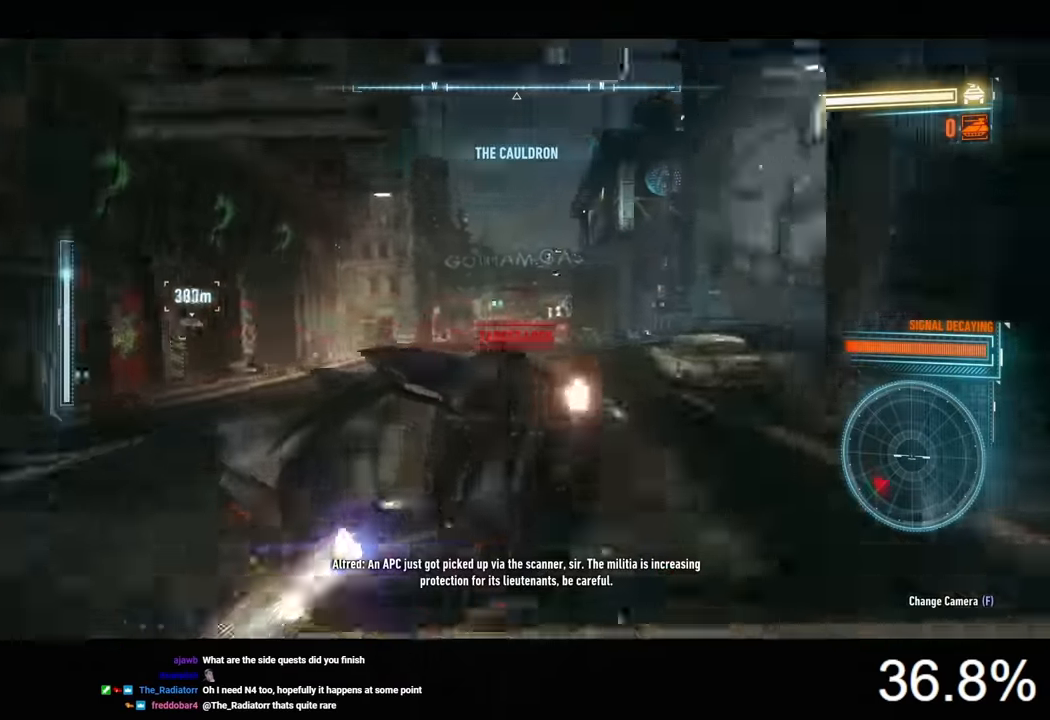
{"keys": ["a", "w"], "mouse": ["left"], "mouse_move": "still", "events": [[266, "a", "up"], [500, "a", "down"]]}
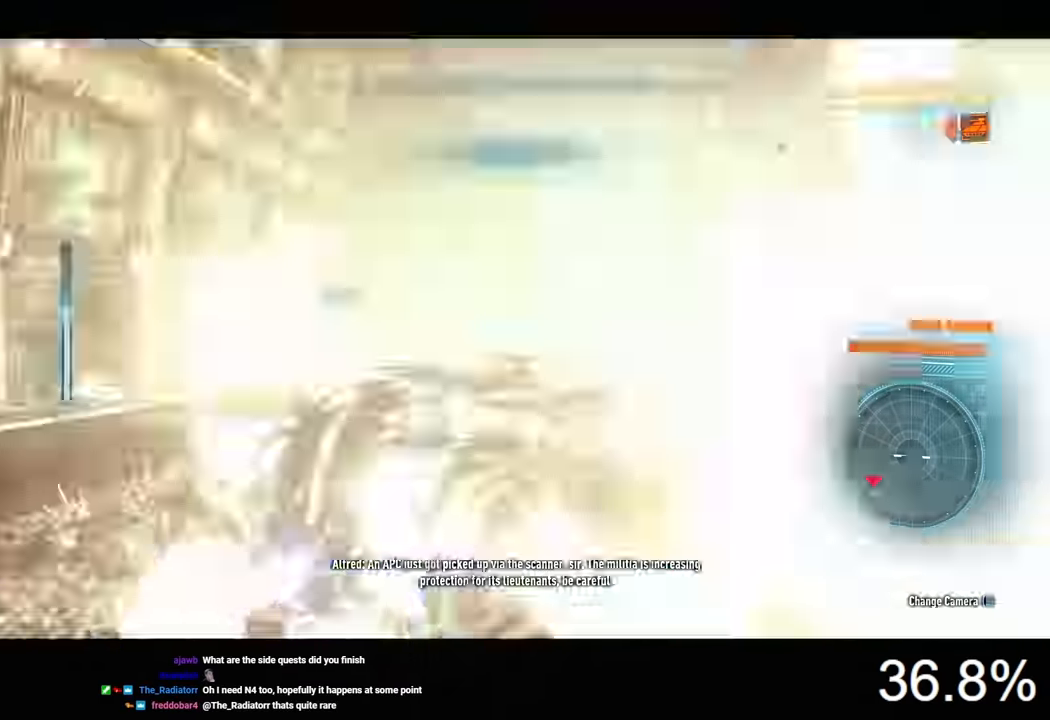
{"keys": ["w"], "mouse": ["left"], "mouse_move": "still", "events": [[466, "a", "up"]]}
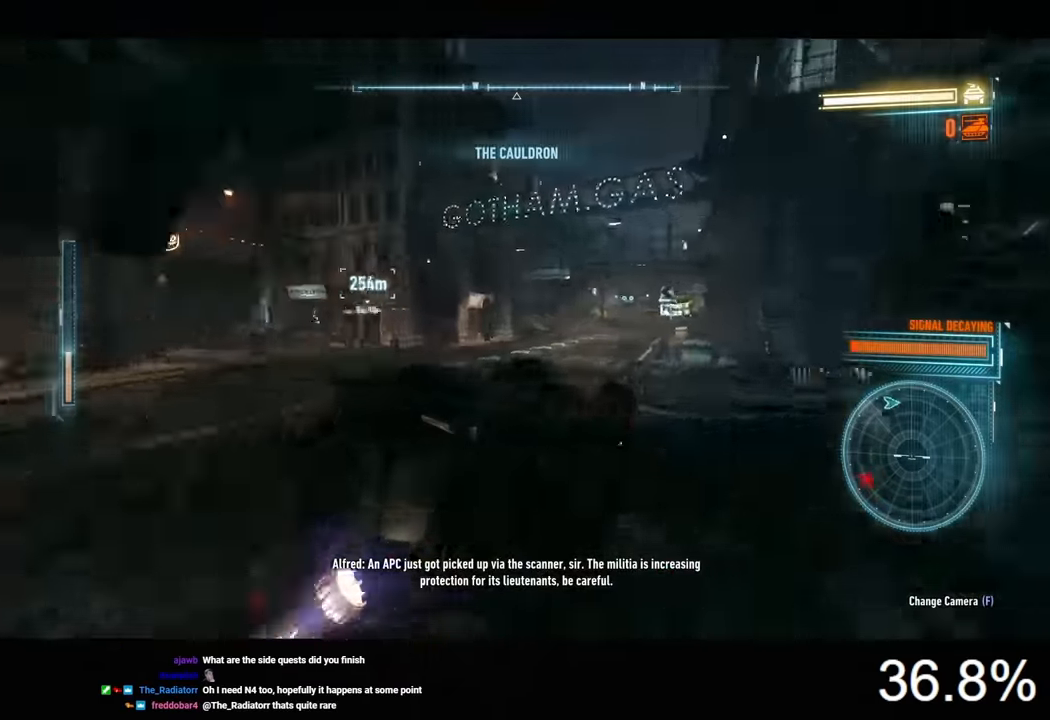
{"keys": ["w"], "mouse": [], "mouse_move": "left", "events": [[166, "mouse_left", "up"], [400, "d", "down"], [500, "d", "up"]]}
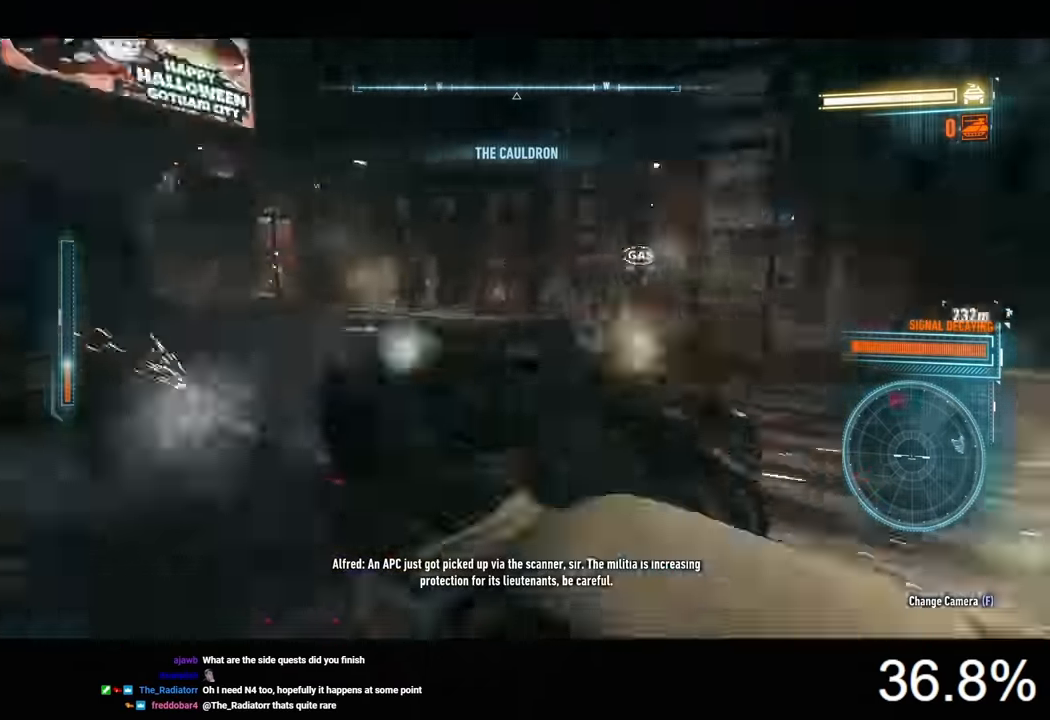
{"keys": ["w"], "mouse": [], "mouse_move": "still", "events": []}
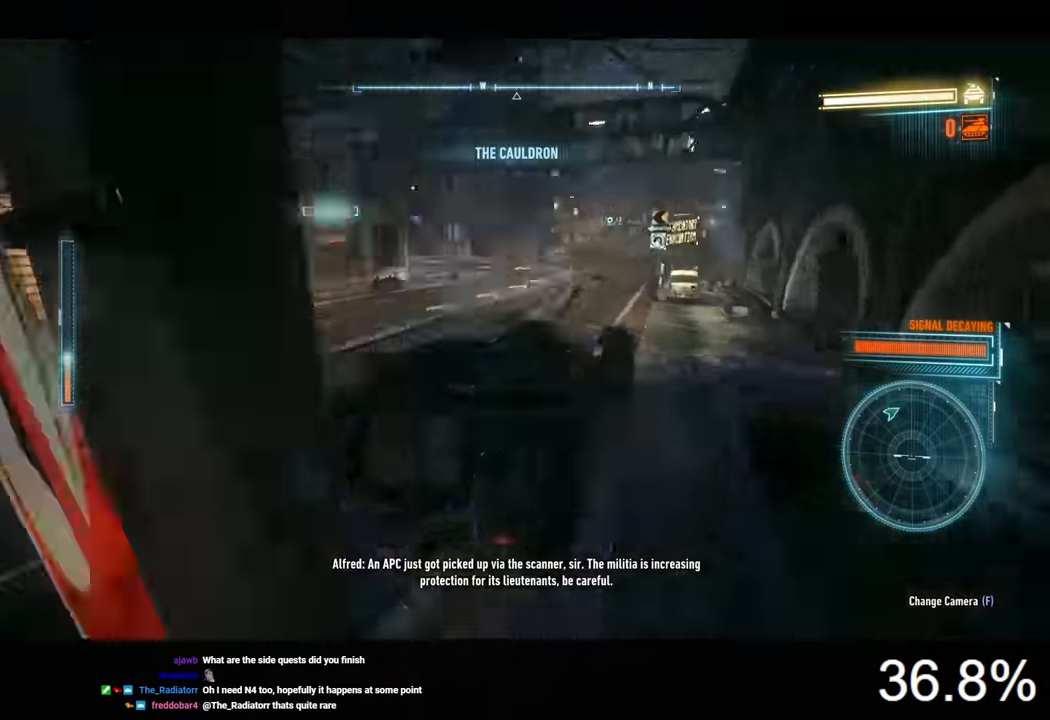
{"keys": ["w"], "mouse": [], "mouse_move": "still", "events": [[133, "a", "down"], [466, "a", "up"]]}
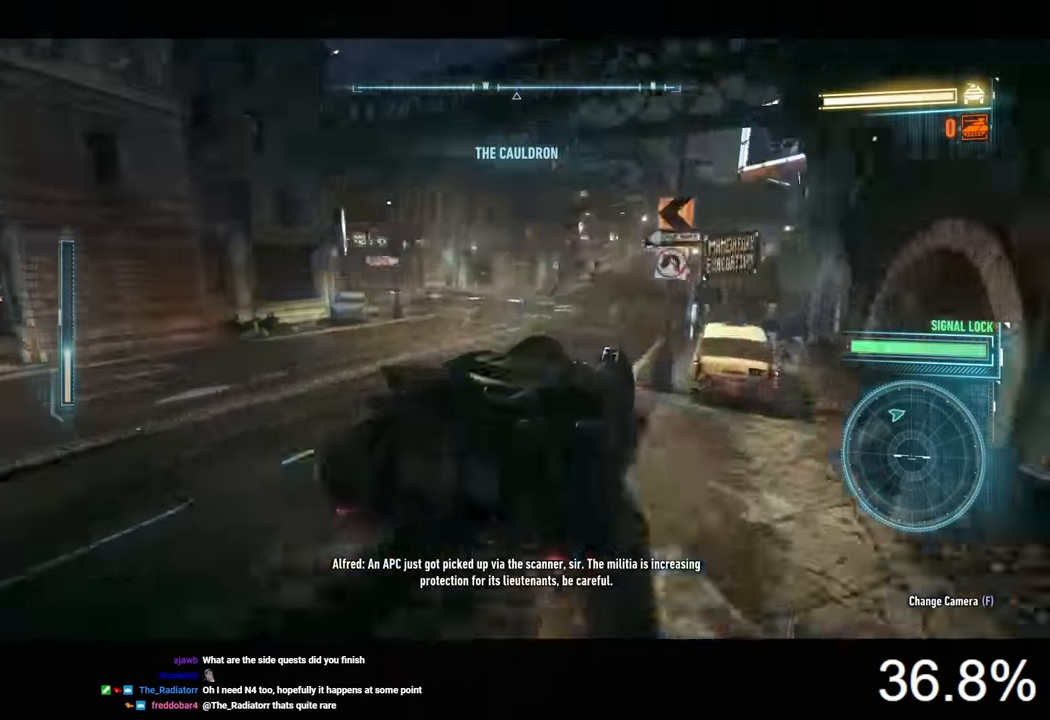
{"keys": ["w"], "mouse": [], "mouse_move": "still", "events": [[200, "d", "down"], [400, "d", "up"]]}
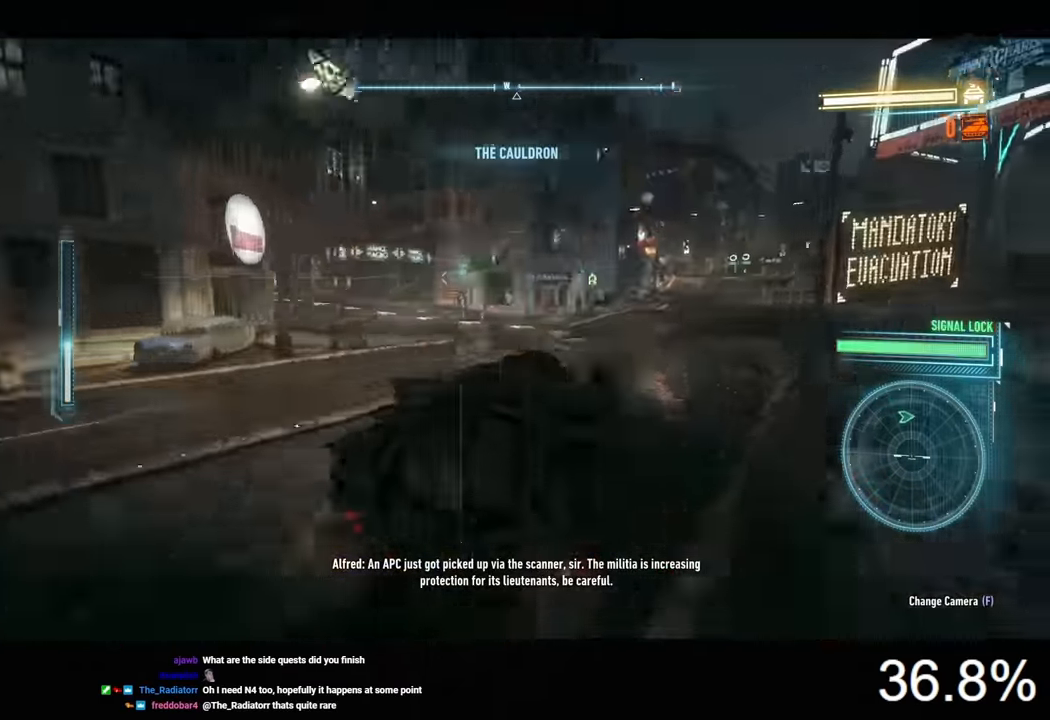
{"keys": ["w"], "mouse": ["left"], "mouse_move": "still", "events": [[100, "d", "down"], [233, "mouse_left", "down"], [266, "d", "up"]]}
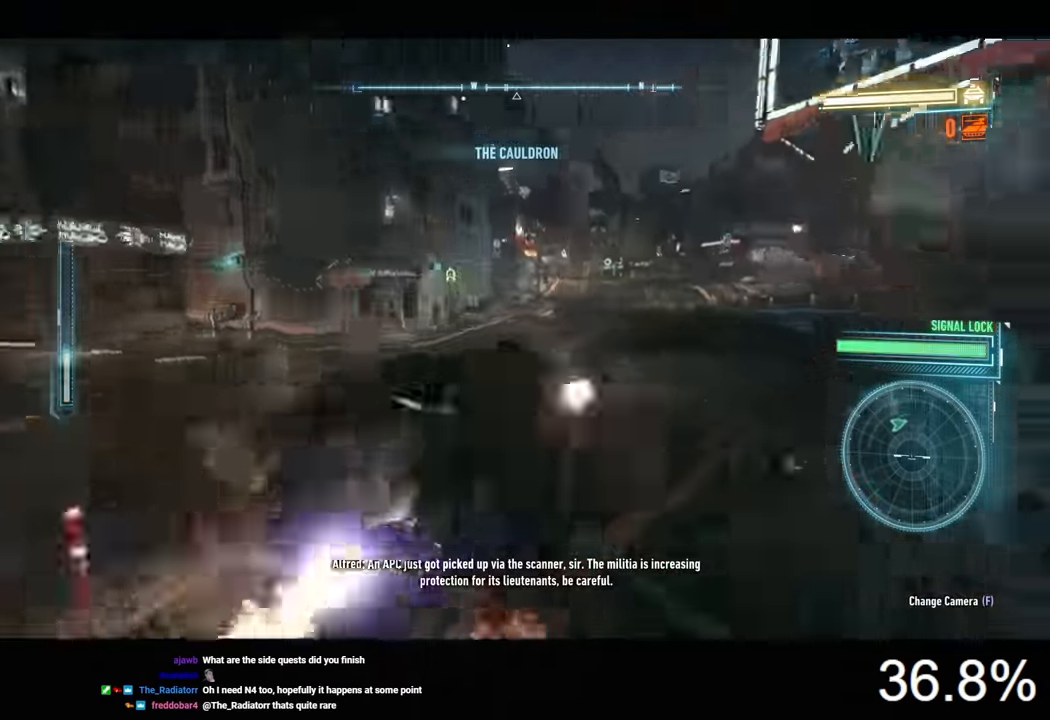
{"keys": ["a", "w"], "mouse": ["left"], "mouse_move": "still", "events": [[400, "a", "down"]]}
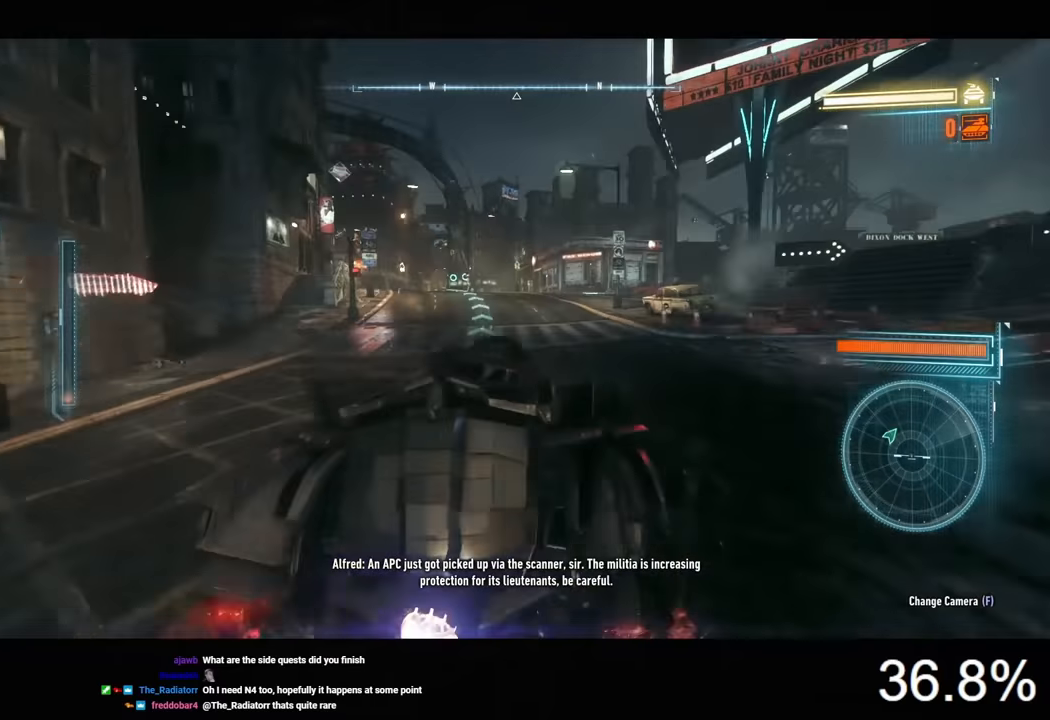
{"keys": ["w"], "mouse": [], "mouse_move": "still", "events": [[133, "a", "up"], [200, "mouse_left", "up"], [400, "a", "down"], [466, "a", "up"]]}
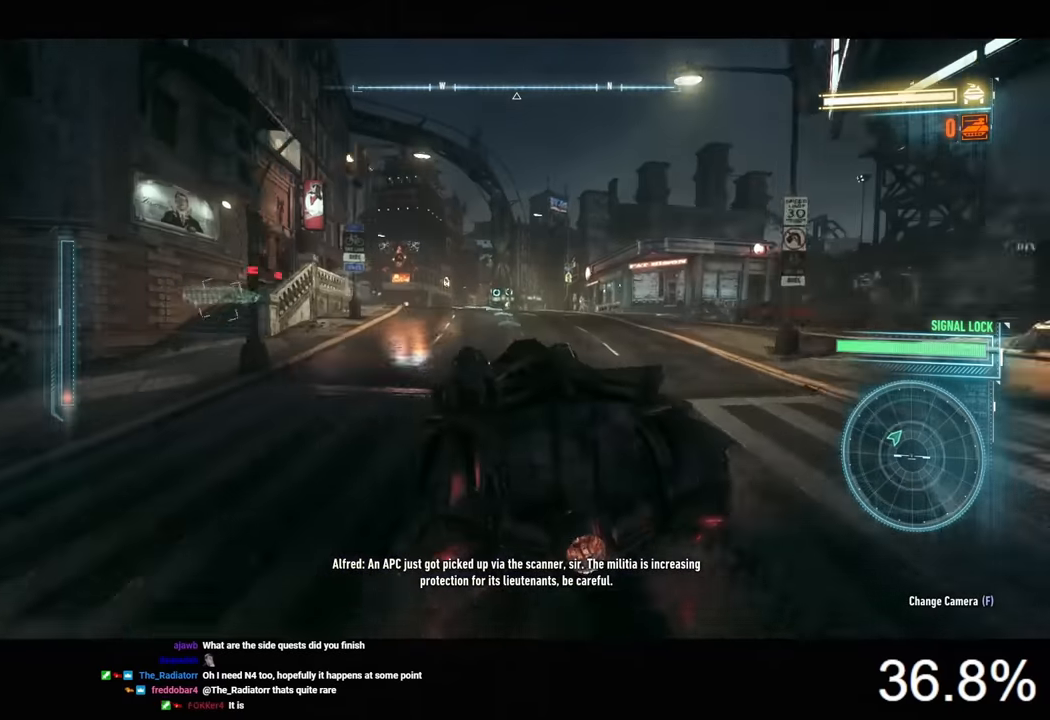
{"keys": ["a", "w"], "mouse": [], "mouse_move": "still", "events": [[466, "a", "down"]]}